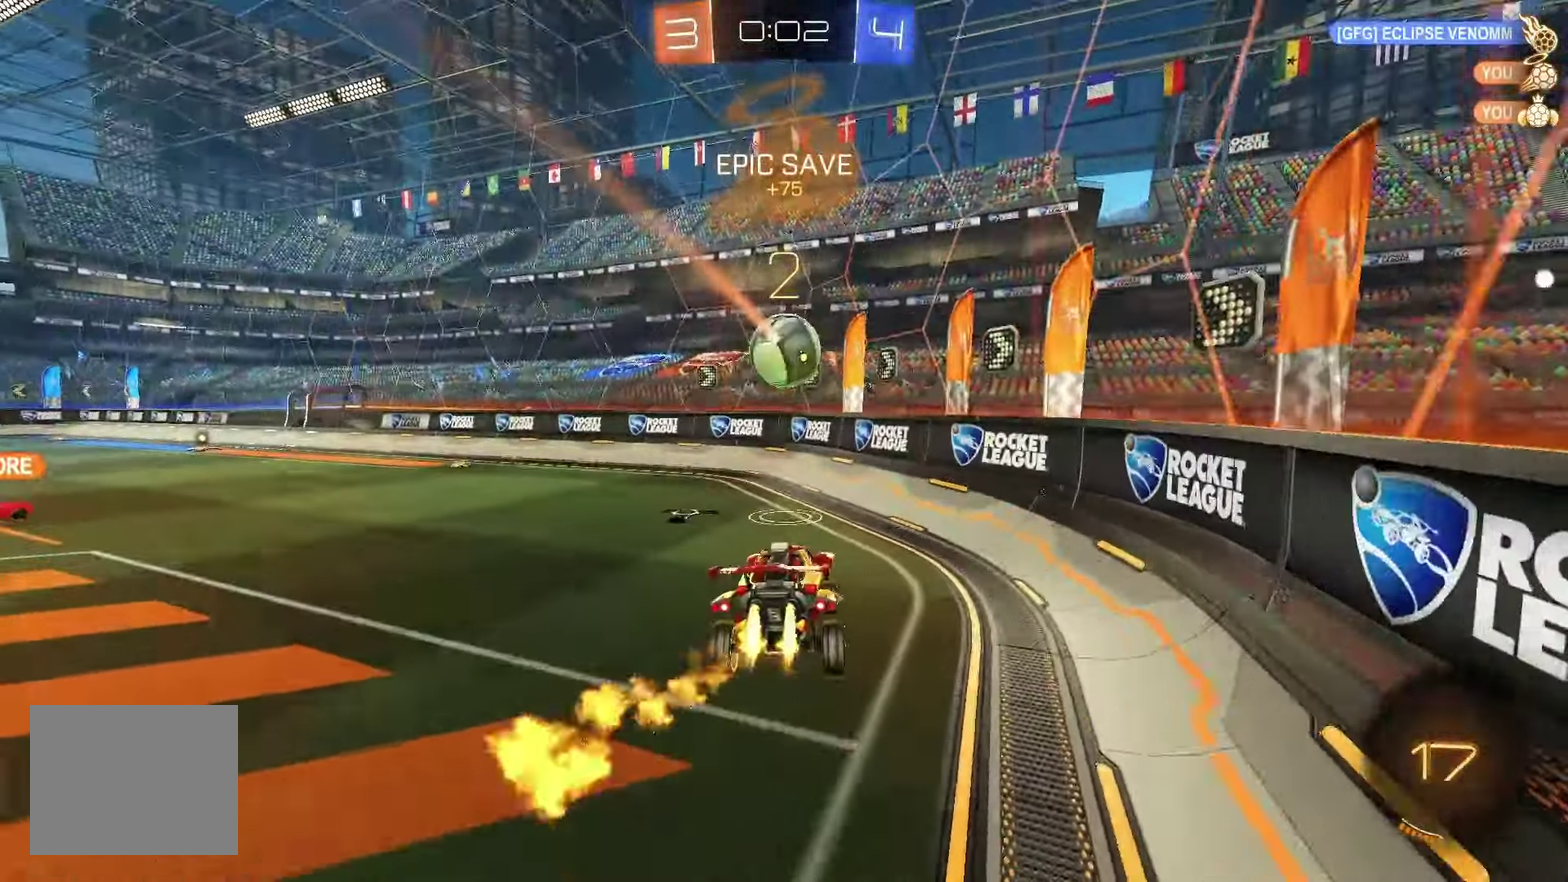
Gameplay with a controller (Xbox layout); each line is a JSON object with the inputs held at the frame after it. "events" lists button and stick changes between this image and that frame as [ms after this image, input, new state], when the widget could be followed in between. Not read: L3 R3.
{"buttons": ["B", "R2"], "left_stick": "left", "events": [[167, "left_stick", "left"]]}
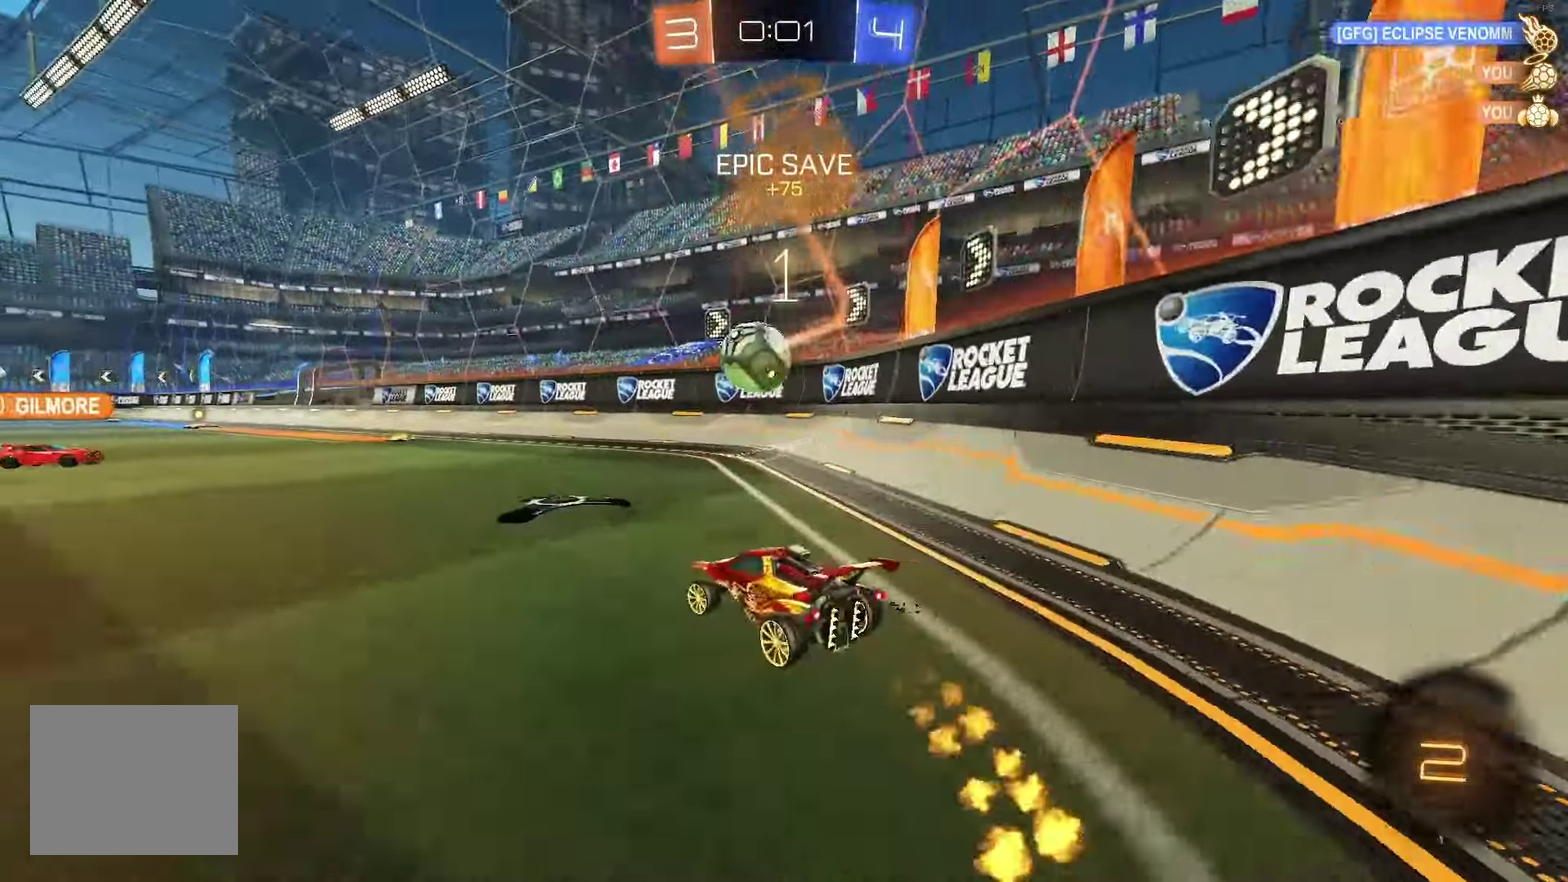
{"buttons": ["R2"], "left_stick": "left", "events": [[50, "left_stick", "center"], [167, "left_stick", "right"], [300, "B", "up"], [500, "left_stick", "left"]]}
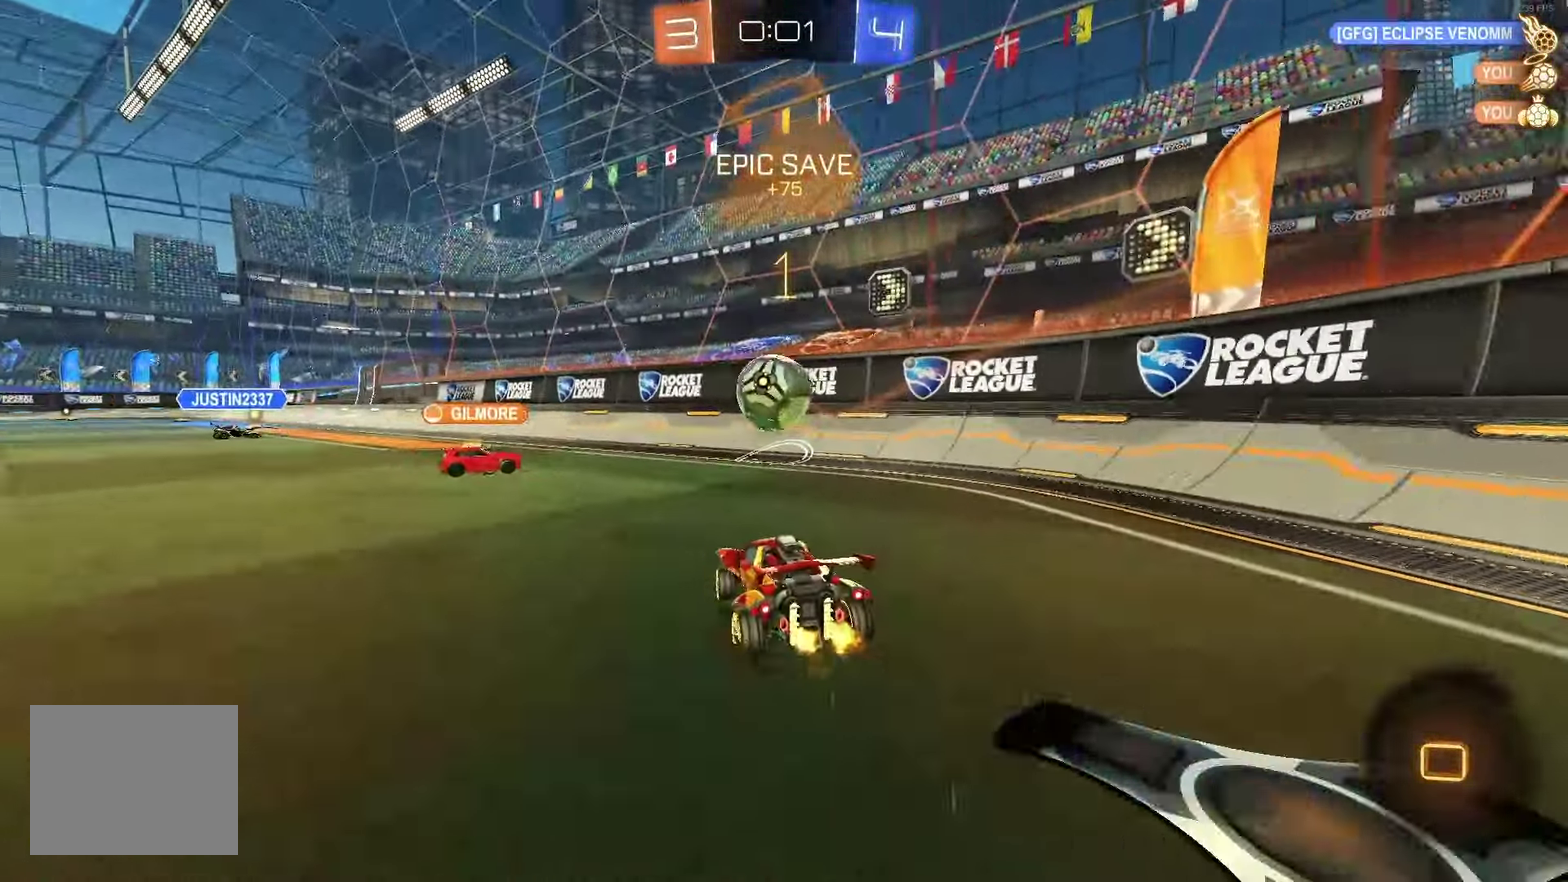
{"buttons": ["R2"], "left_stick": "left", "events": [[283, "left_stick", "center"], [433, "left_stick", "left"]]}
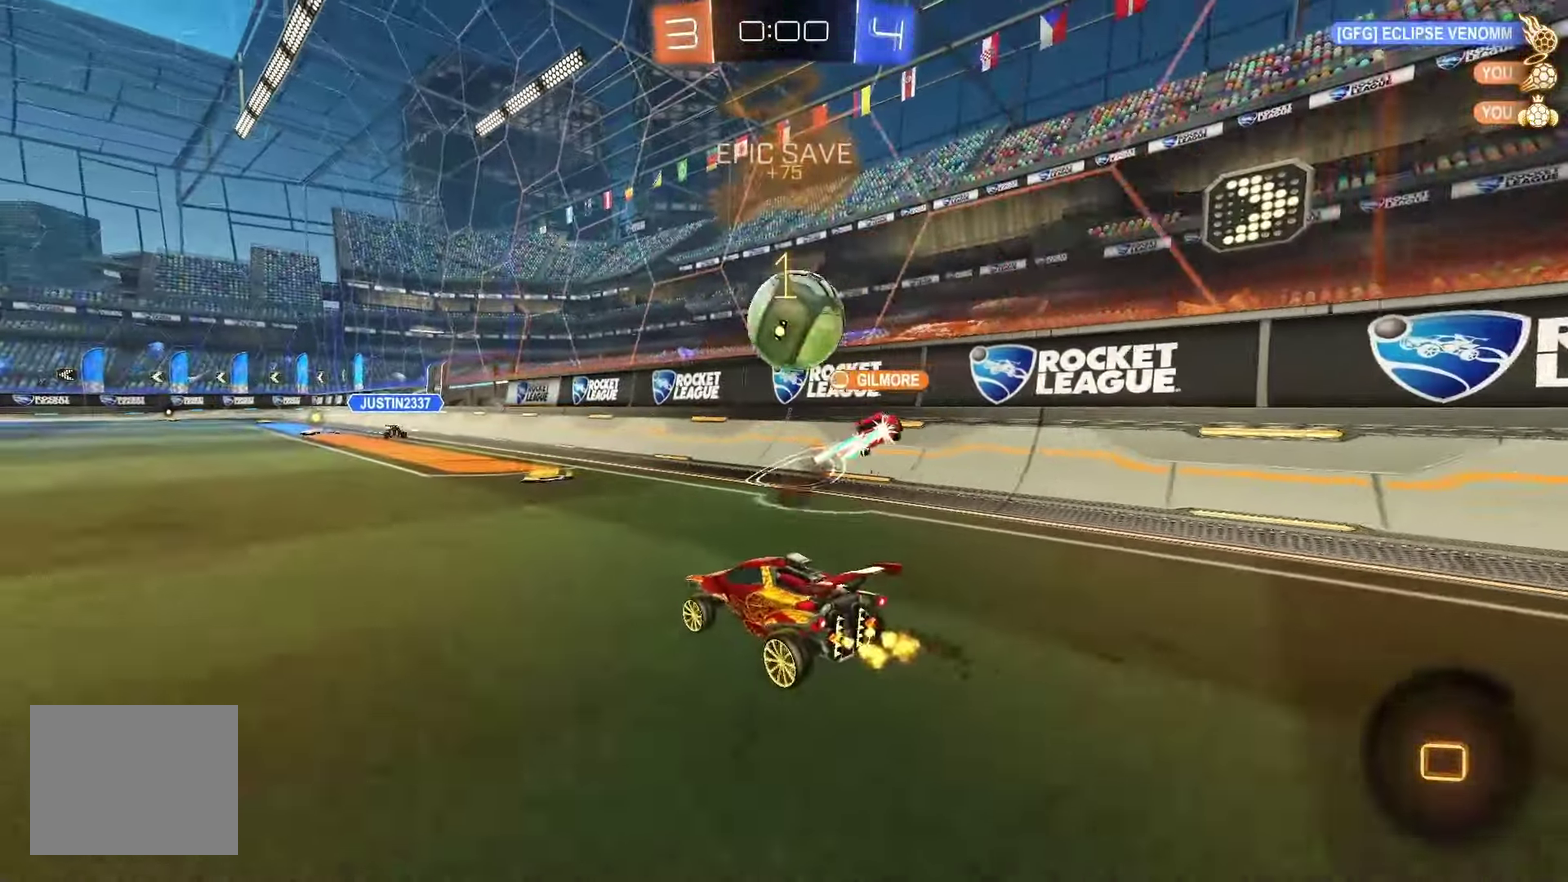
{"buttons": ["Y", "L2"], "left_stick": "left", "events": [[67, "left_stick", "center"], [117, "left_stick", "right"], [233, "left_stick", "center"], [333, "left_stick", "down-right"], [400, "R2", "up"], [450, "Y", "down"], [467, "L2", "down"], [483, "left_stick", "left"]]}
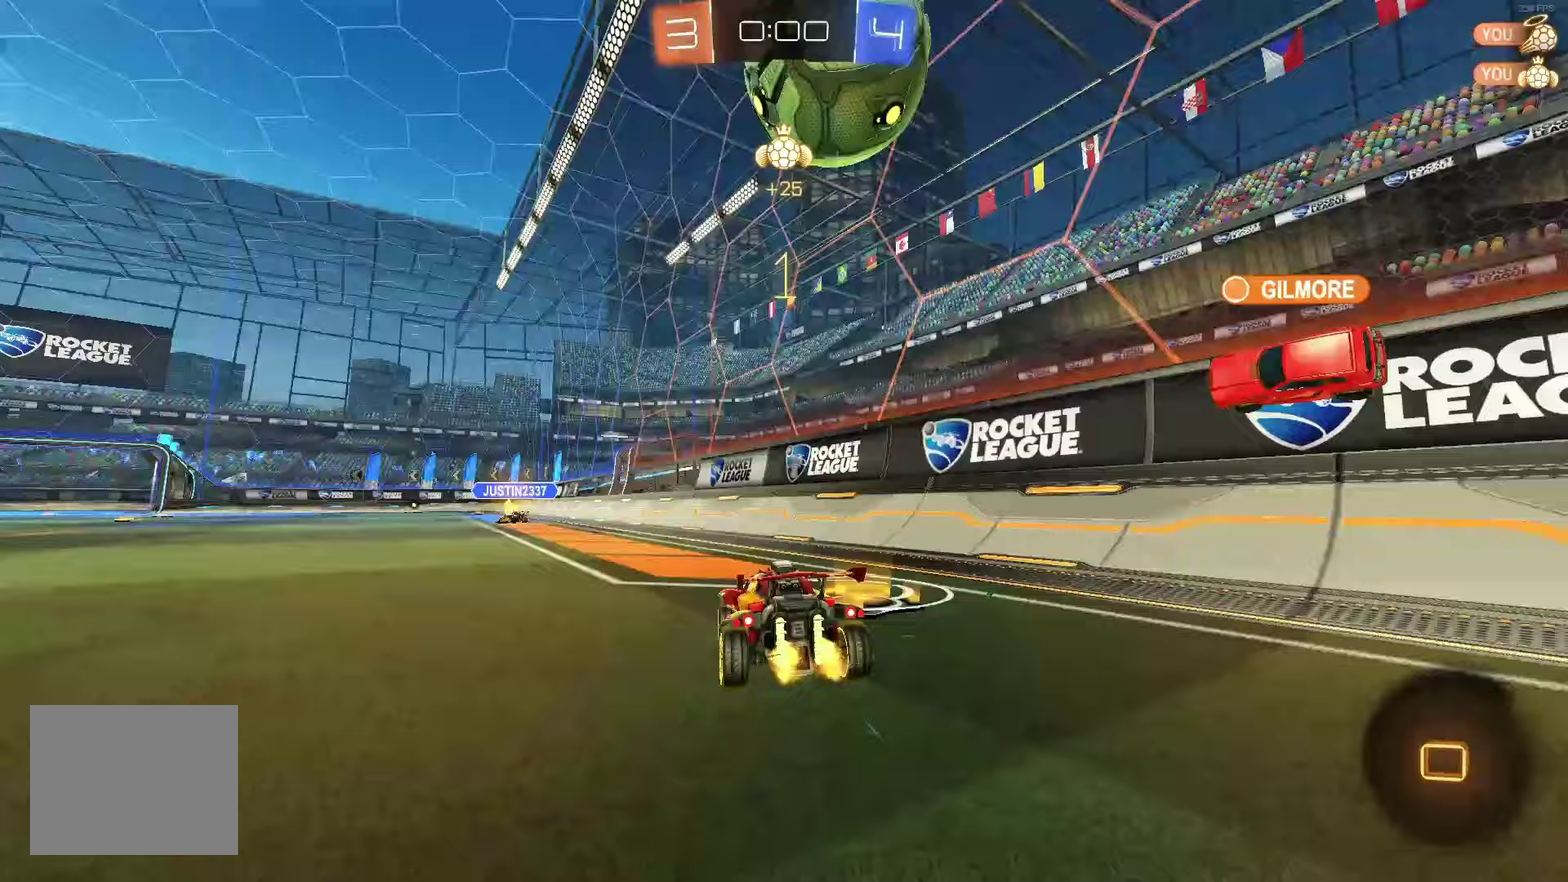
{"buttons": ["R2"], "left_stick": "left", "events": [[50, "Y", "up"], [117, "L2", "up"], [150, "R2", "down"], [317, "R2", "up"], [417, "R2", "down"]]}
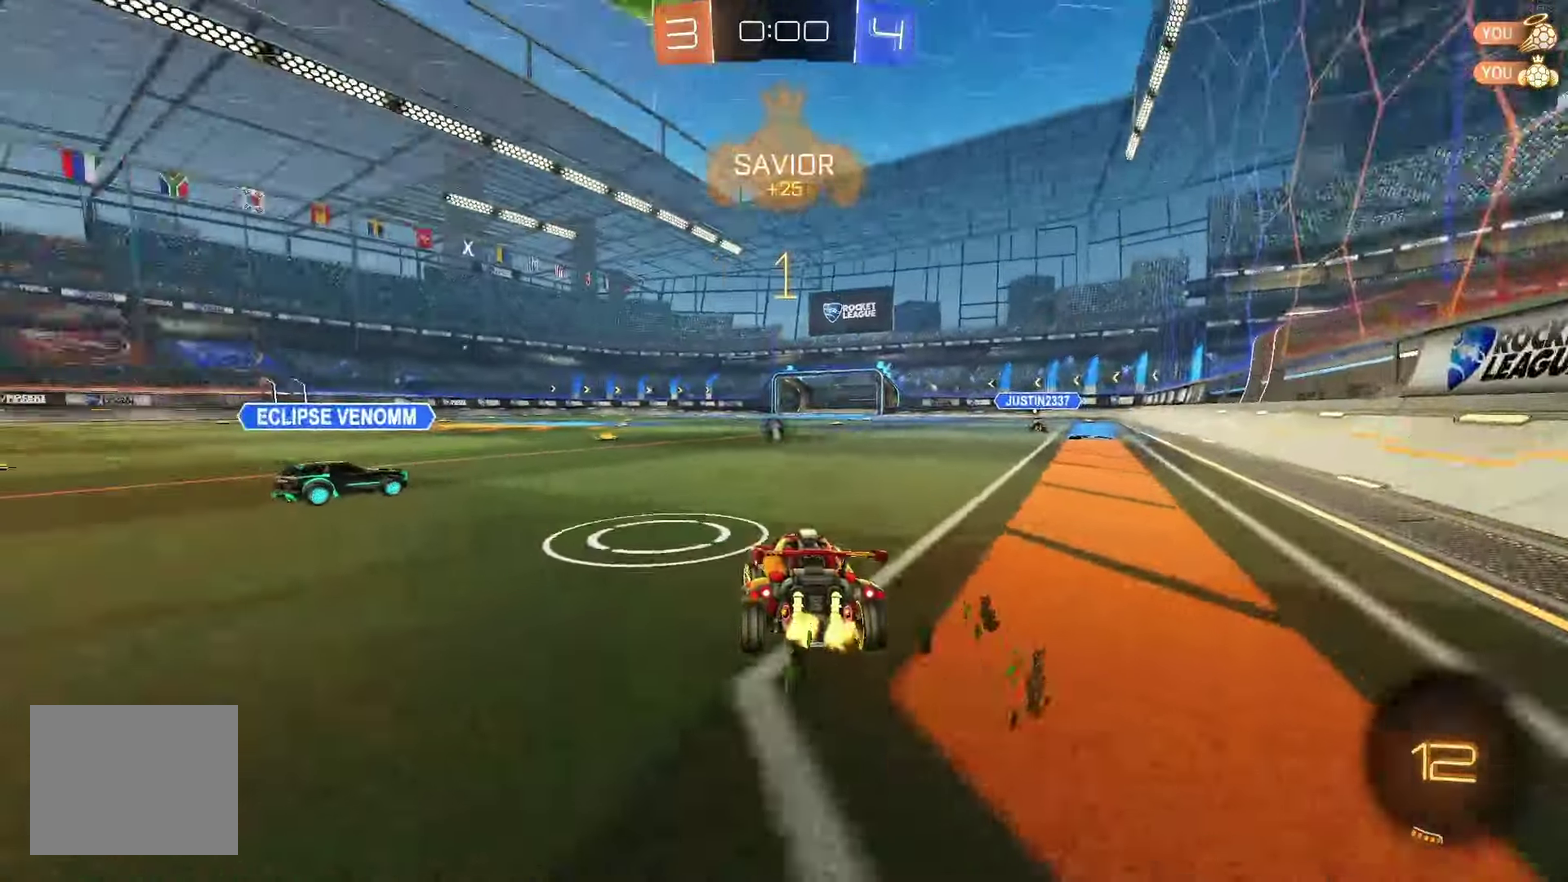
{"buttons": ["B", "R2"], "left_stick": "center", "events": [[83, "left_stick", "center"], [167, "A", "down"], [167, "left_stick", "down"], [317, "A", "up"], [317, "left_stick", "center"], [350, "B", "down"]]}
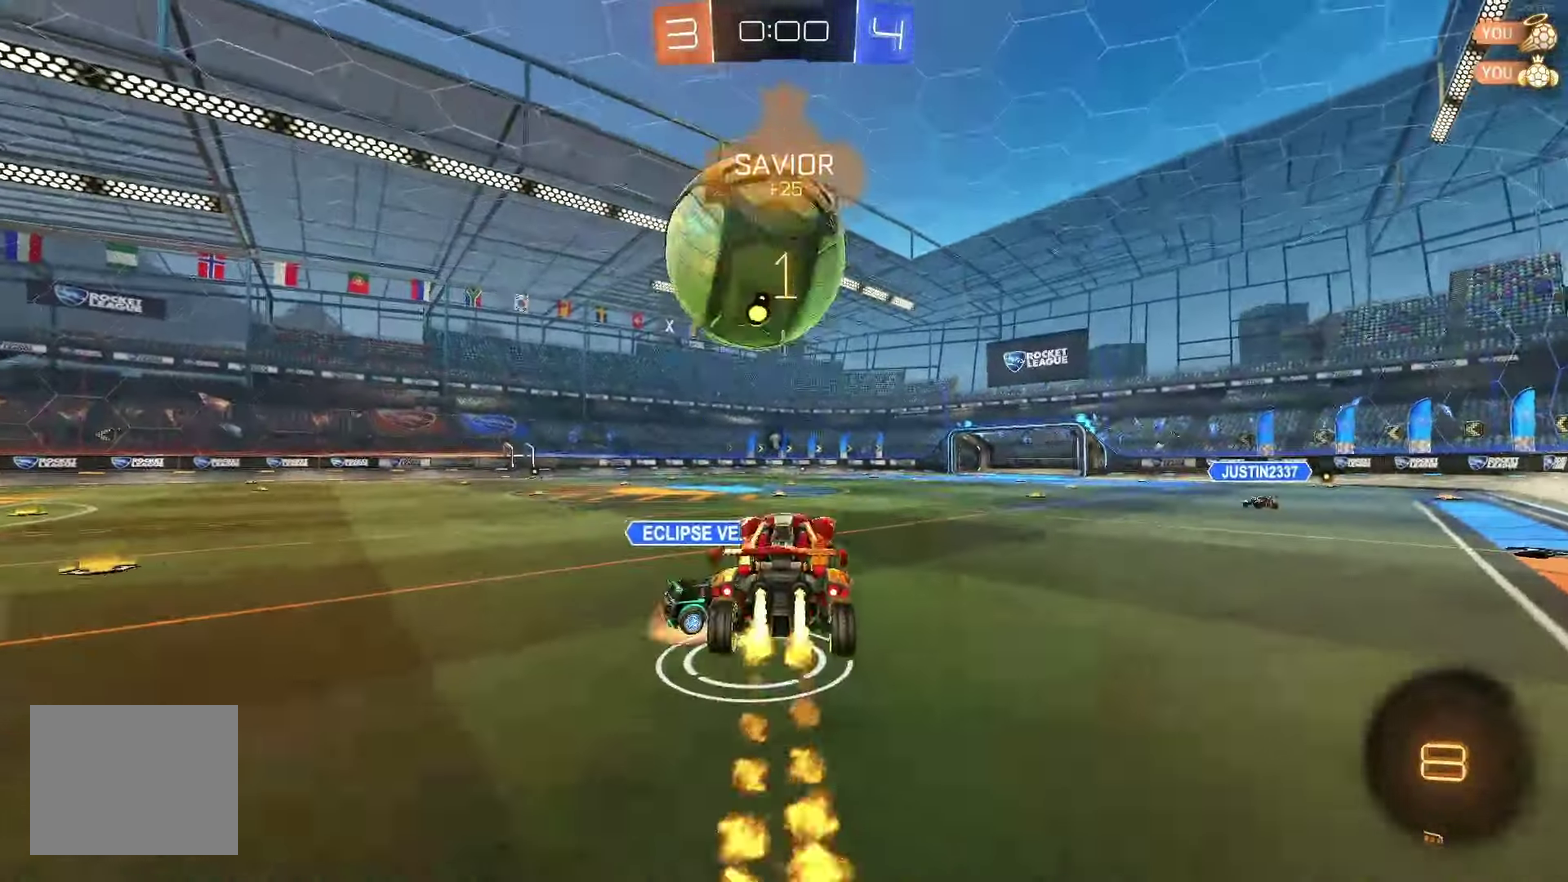
{"buttons": ["B", "L1", "R2"], "left_stick": "down", "events": [[17, "left_stick", "up"], [50, "L1", "down"], [67, "A", "down"], [200, "left_stick", "down"], [267, "A", "up"]]}
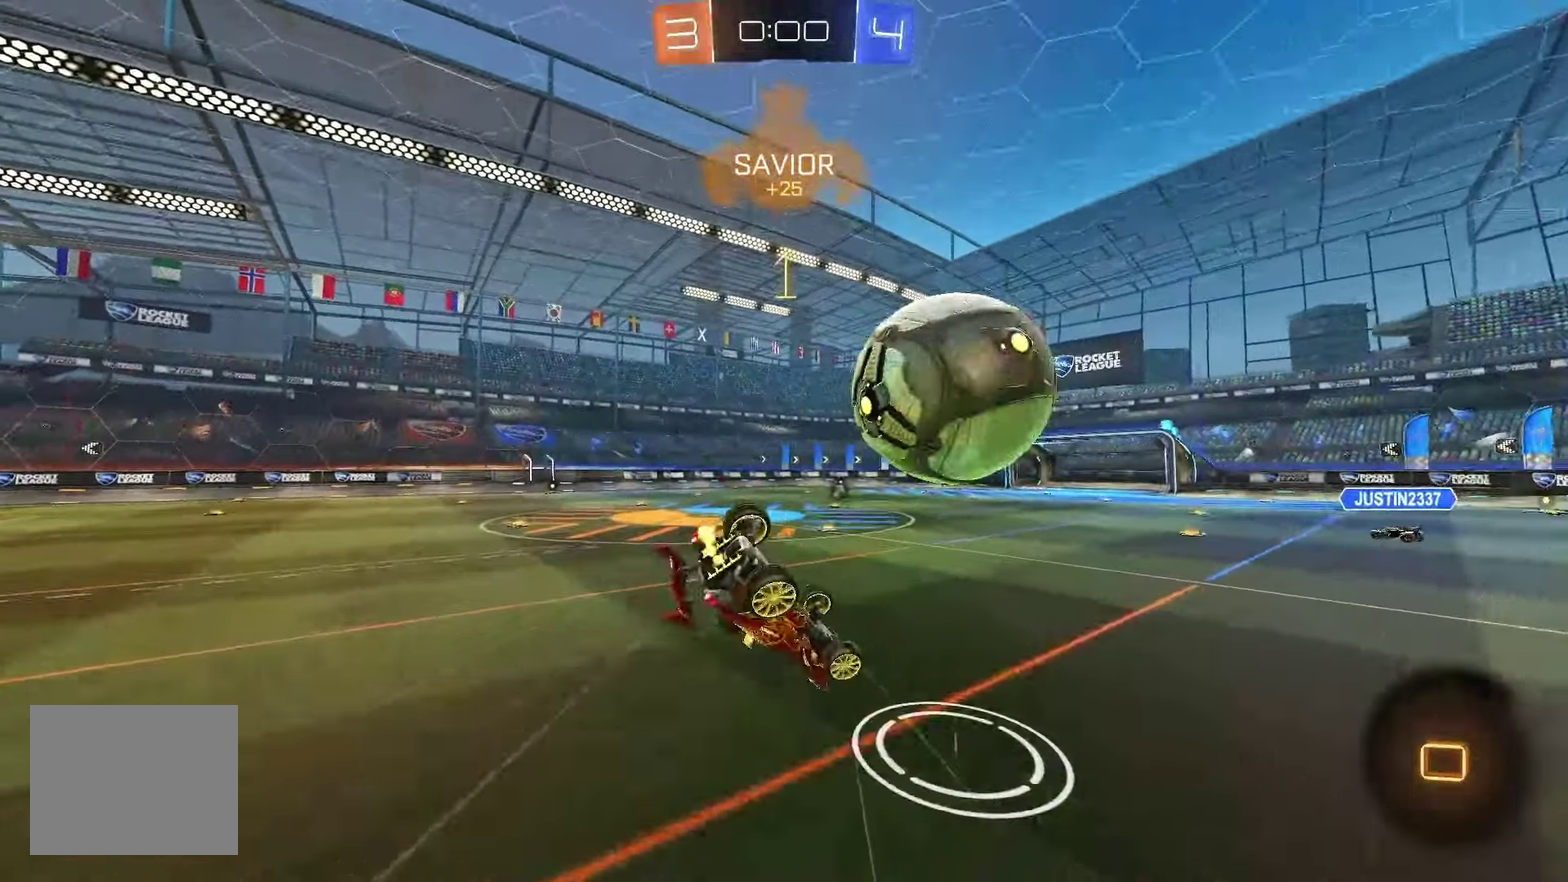
{"buttons": ["L1", "R2"], "left_stick": "down-left", "events": [[50, "left_stick", "down-left"], [333, "B", "up"]]}
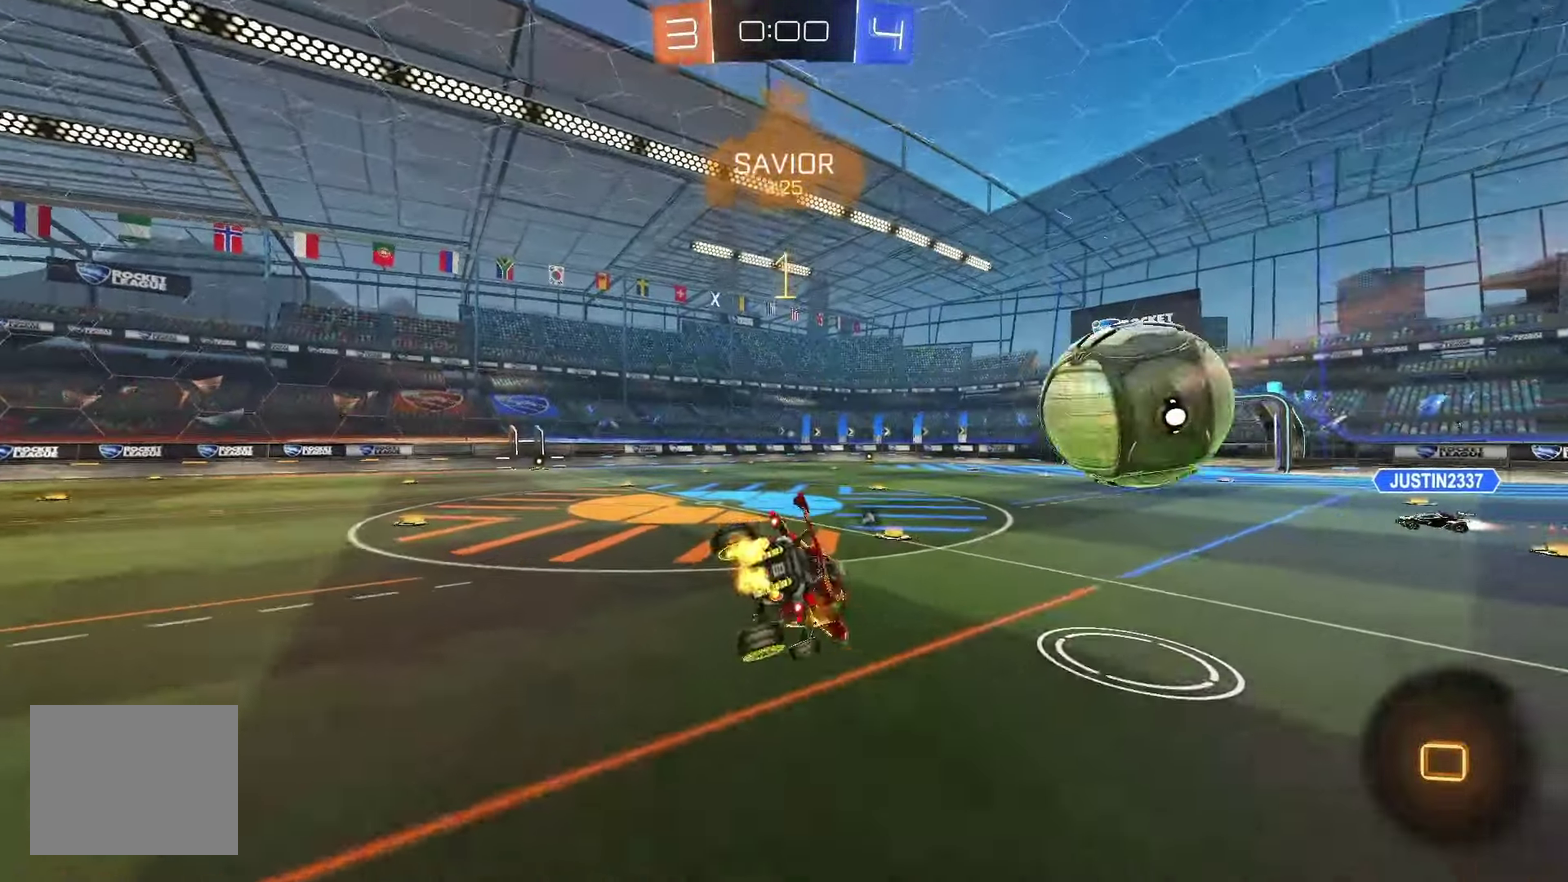
{"buttons": [], "left_stick": "center", "events": [[50, "L1", "up"], [283, "left_stick", "center"], [350, "R2", "up"]]}